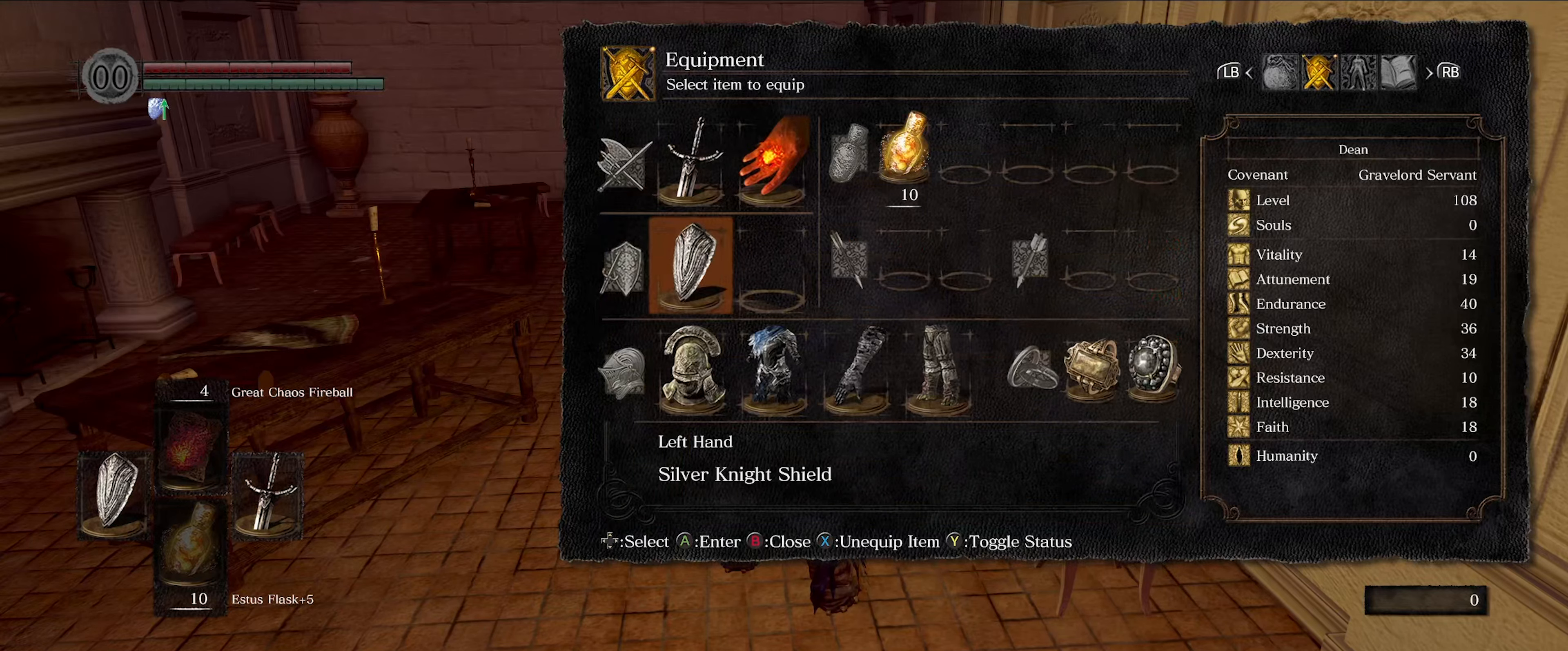
Gameplay with a controller (Xbox layout); each line is a JSON object with the inputs held at the frame after it. "events" lists button and stick changes between this image and that frame as [ms after this image, input, new state], when the widget could be followed in between. Not read: L3 R3.
{"buttons": [], "left_stick": "center", "right_stick": "center", "events": []}
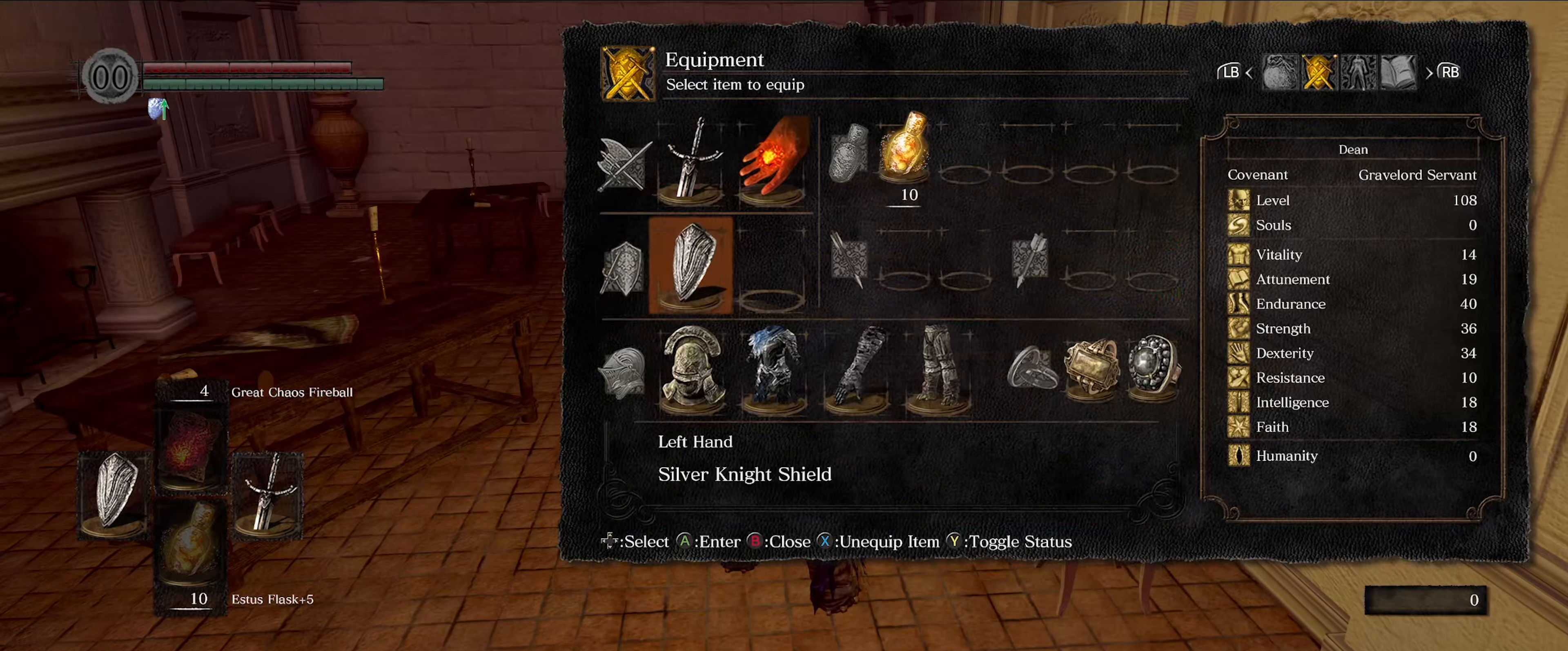
{"buttons": [], "left_stick": "center", "right_stick": "center", "events": []}
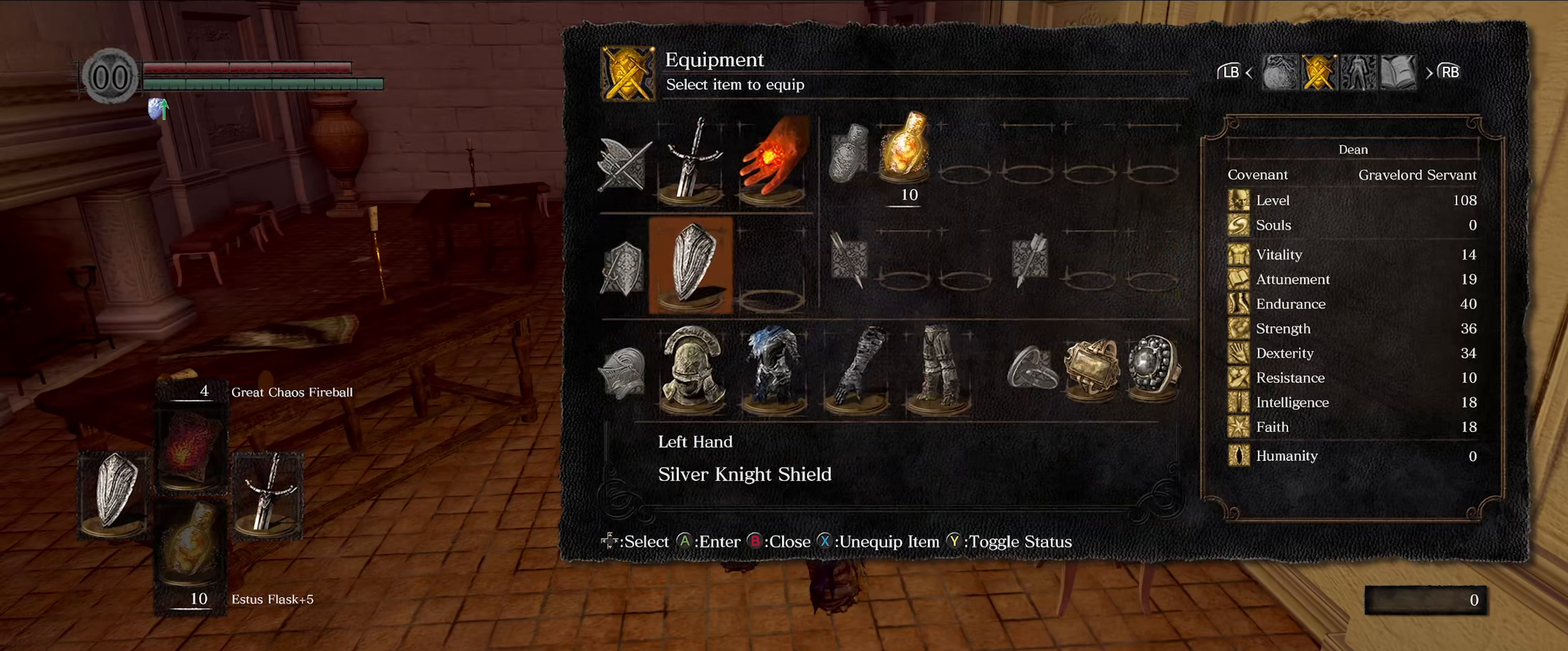
{"buttons": ["B"], "left_stick": "center", "right_stick": "center", "events": [[450, "B", "down"]]}
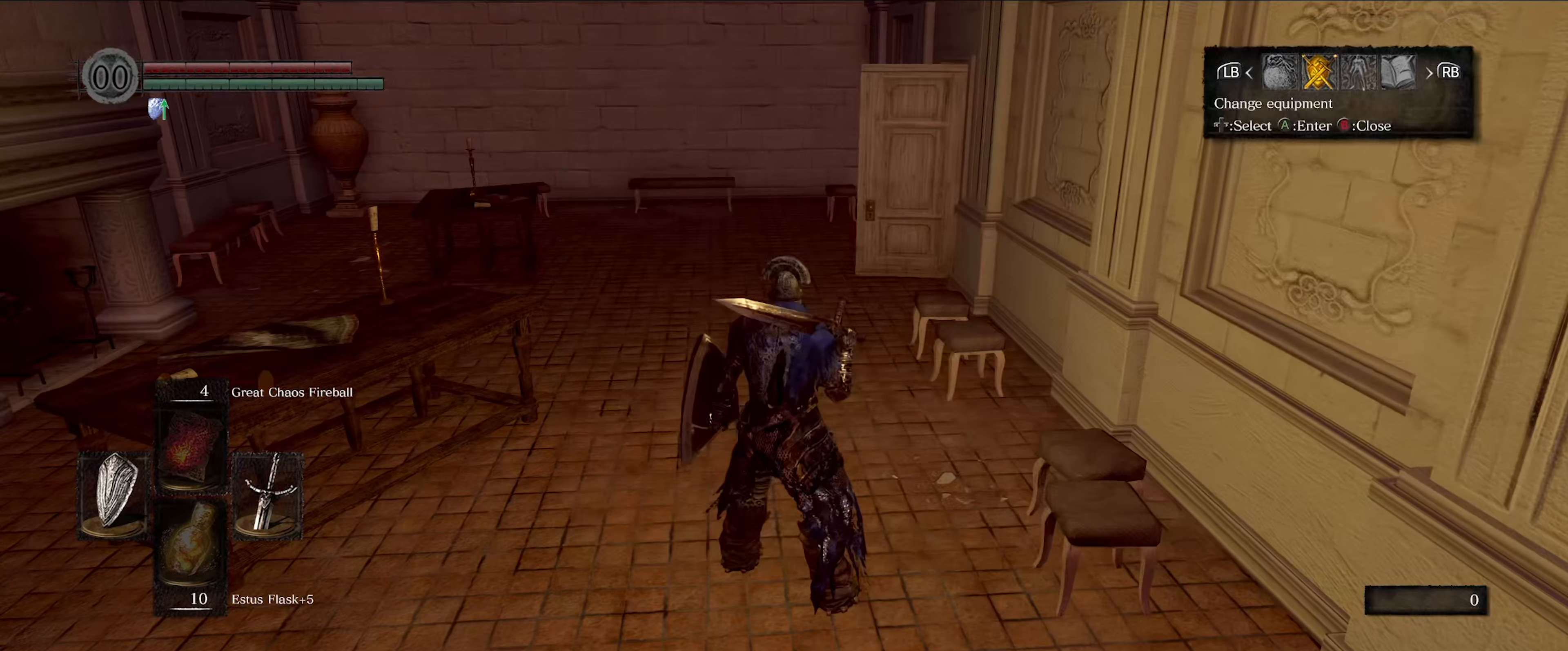
{"buttons": [], "left_stick": "up", "right_stick": "center", "events": [[83, "B", "up"], [367, "B", "down"], [450, "left_stick", "up"], [467, "B", "up"]]}
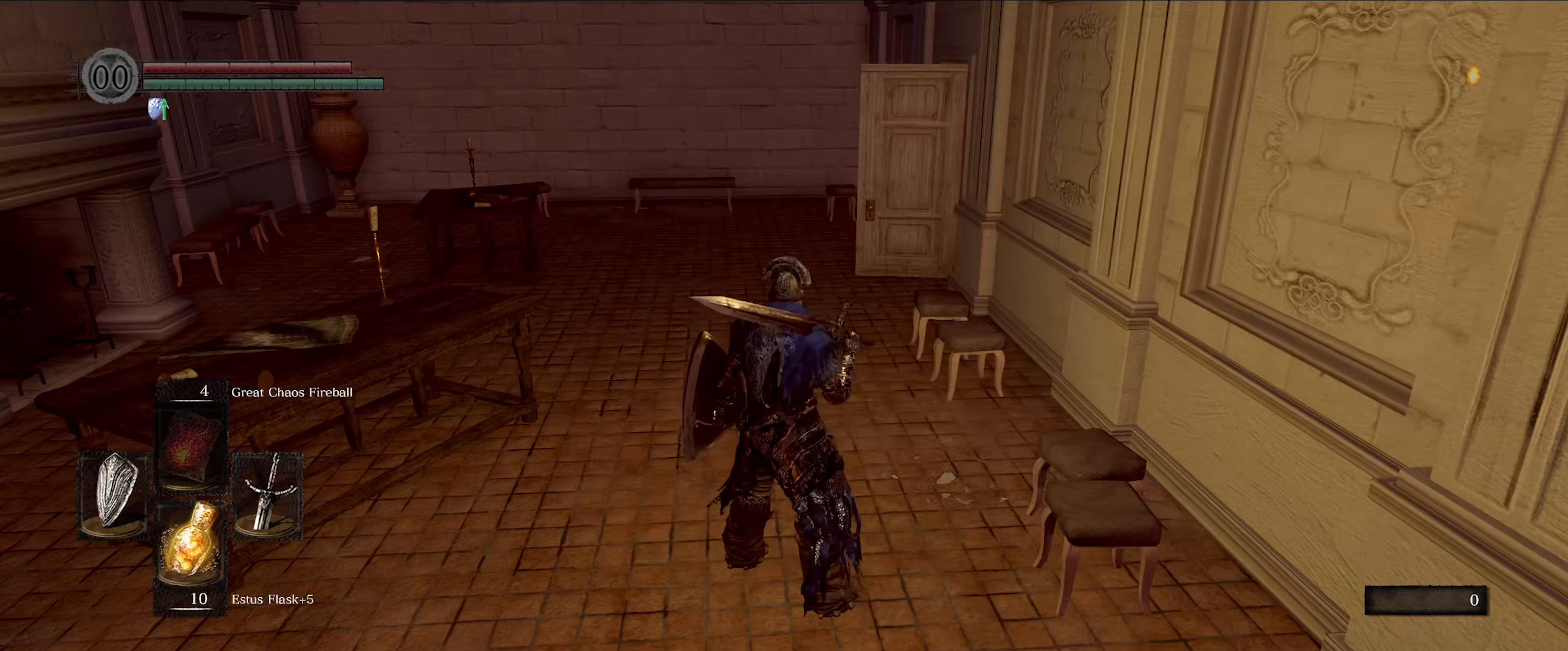
{"buttons": [], "left_stick": "up", "right_stick": "right", "events": [[300, "right_stick", "right"]]}
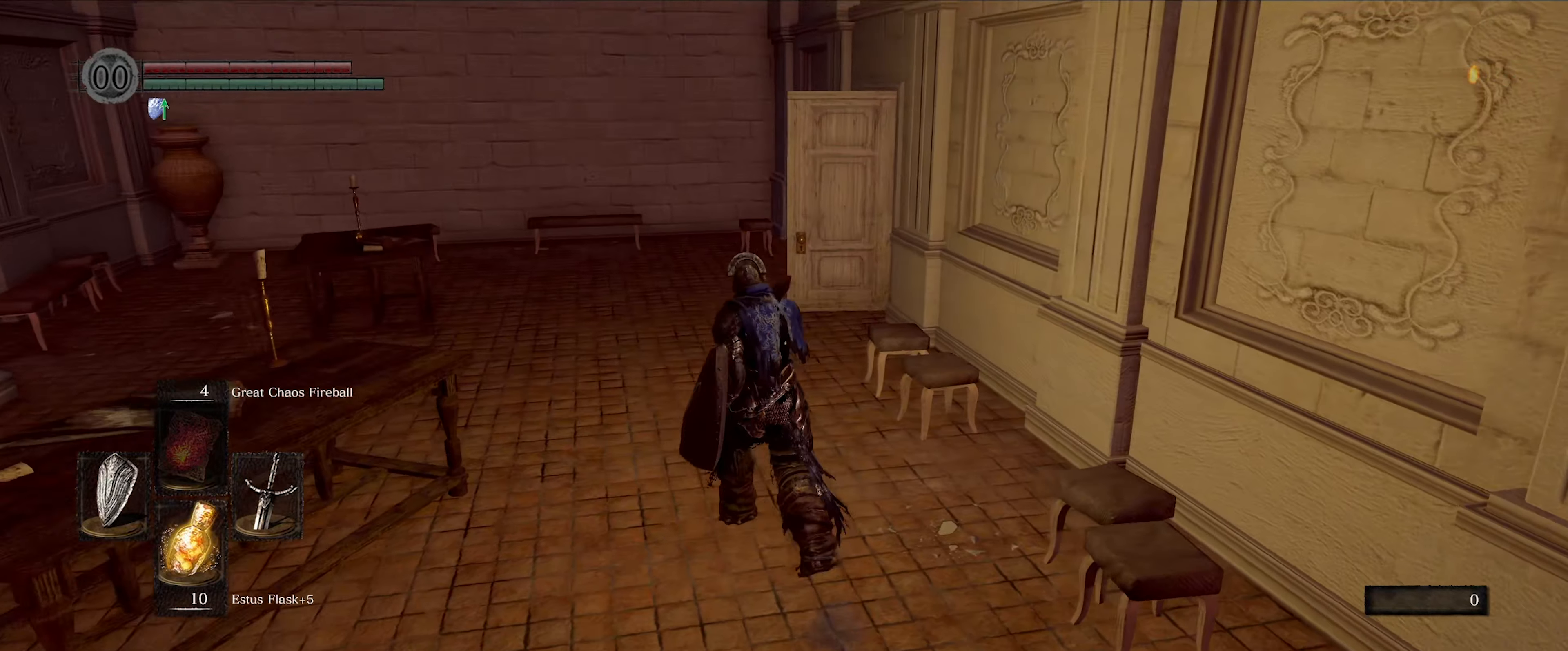
{"buttons": ["L1"], "left_stick": "center", "right_stick": "right", "events": [[67, "left_stick", "center"], [450, "L1", "down"]]}
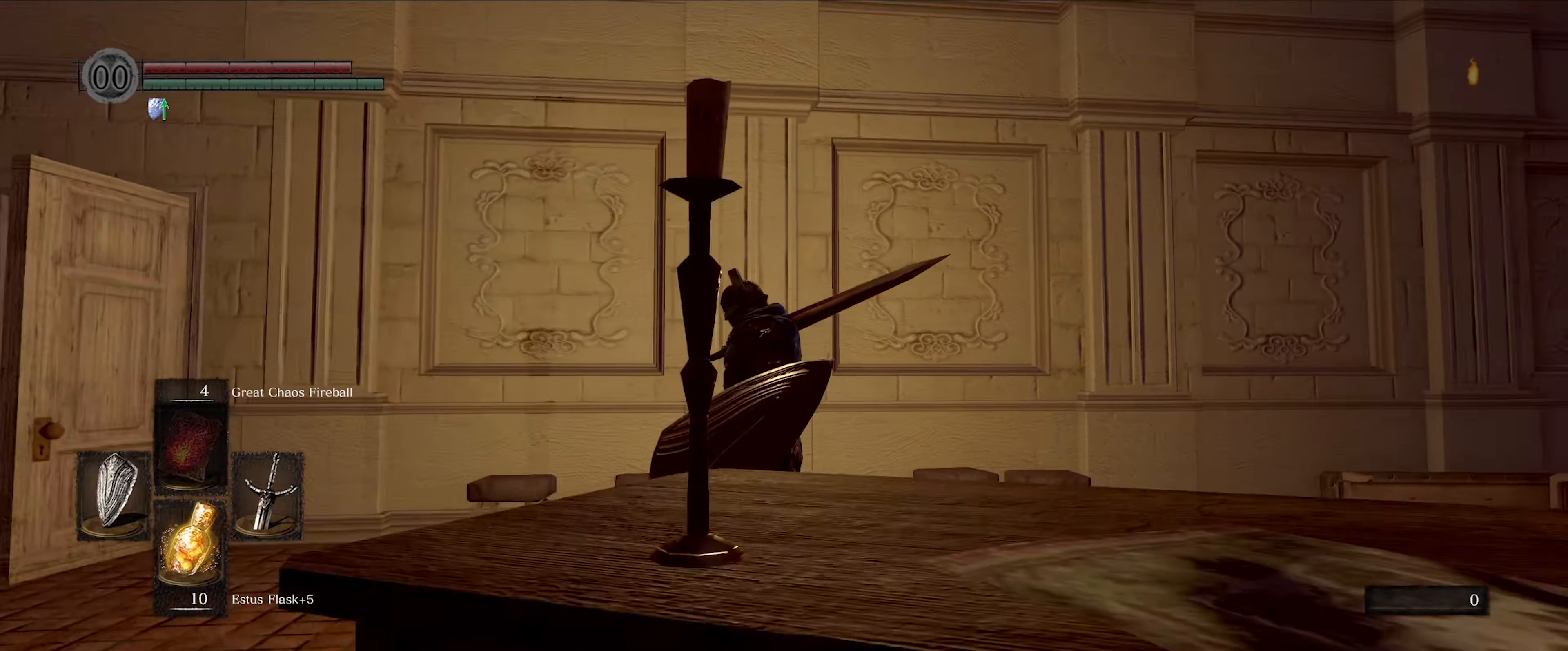
{"buttons": ["L1"], "left_stick": "center", "right_stick": "center", "events": [[183, "right_stick", "center"]]}
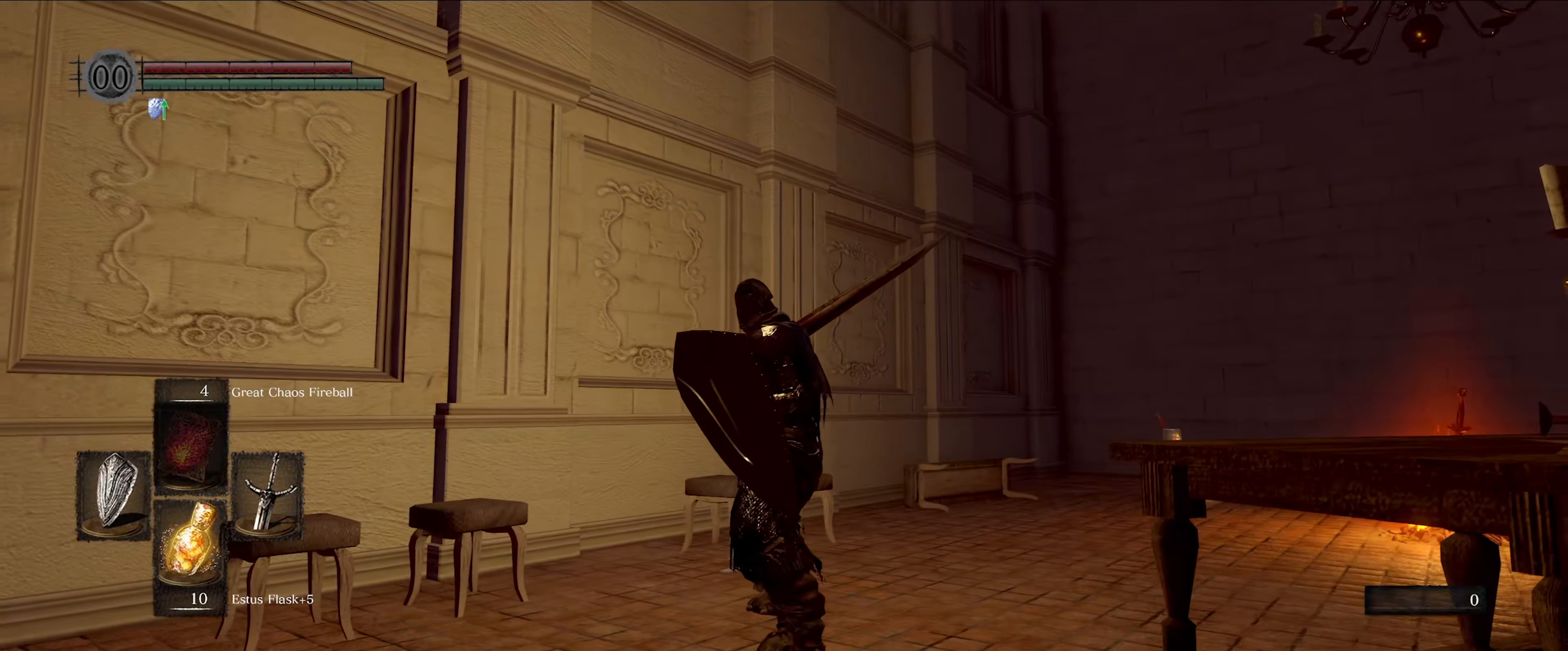
{"buttons": [], "left_stick": "up-left", "right_stick": "left", "events": [[33, "right_stick", "left"], [67, "L1", "up"], [317, "left_stick", "up-left"]]}
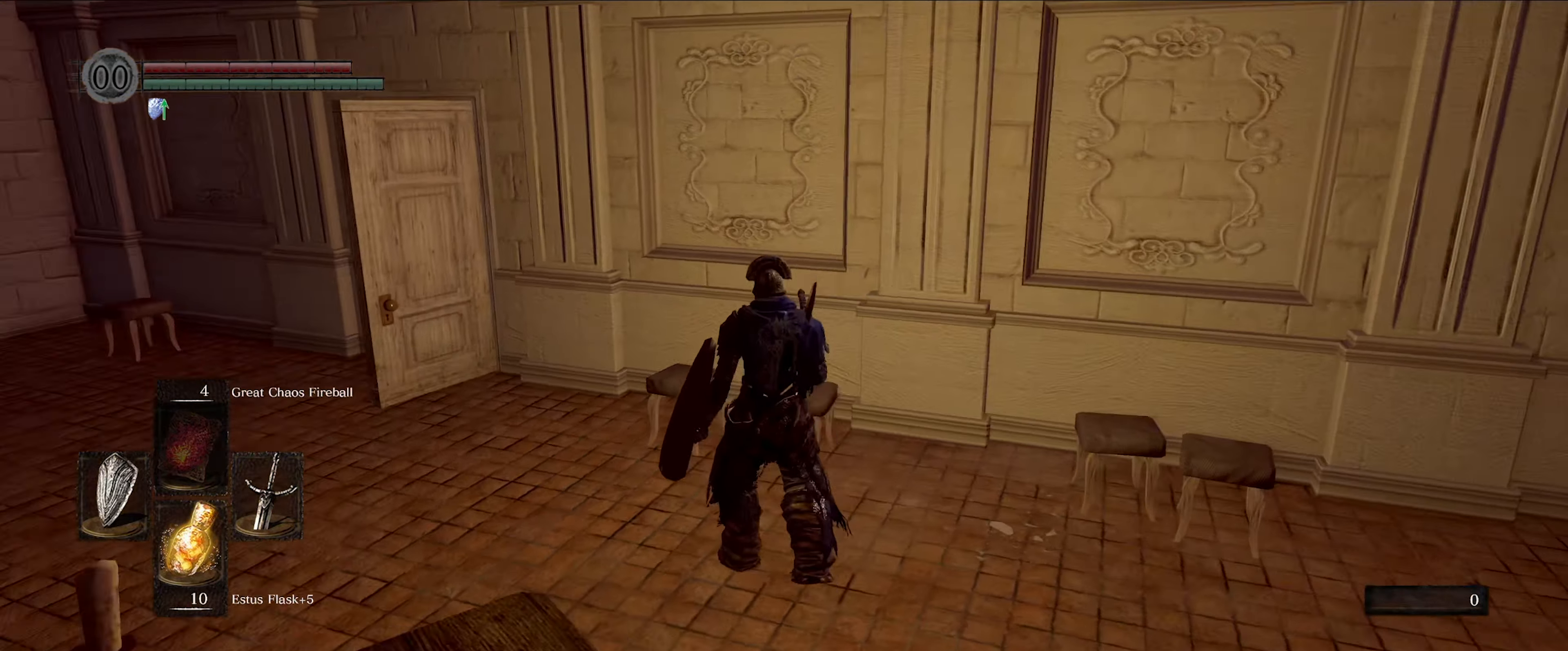
{"buttons": [], "left_stick": "up", "right_stick": "center", "events": [[267, "right_stick", "center"], [433, "left_stick", "up"]]}
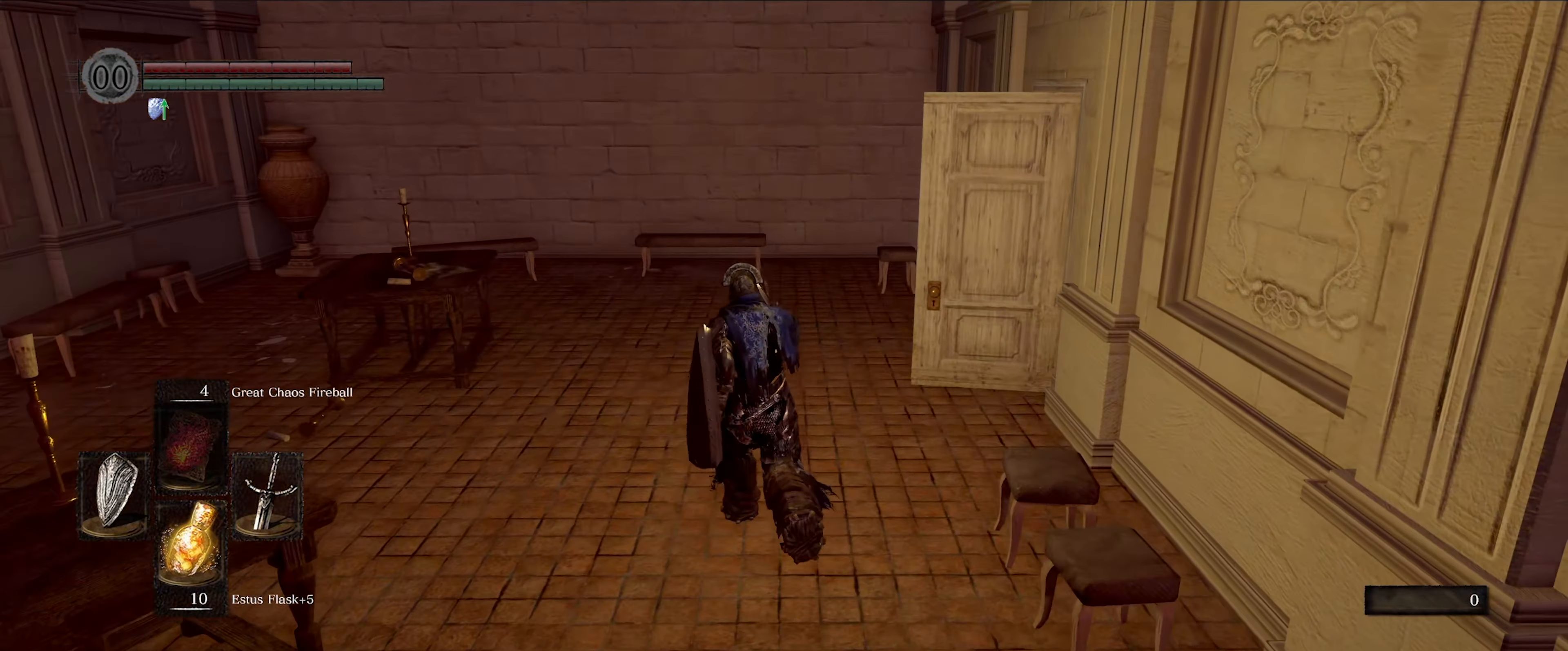
{"buttons": [], "left_stick": "up", "right_stick": "center", "events": [[133, "right_stick", "right"], [500, "right_stick", "center"]]}
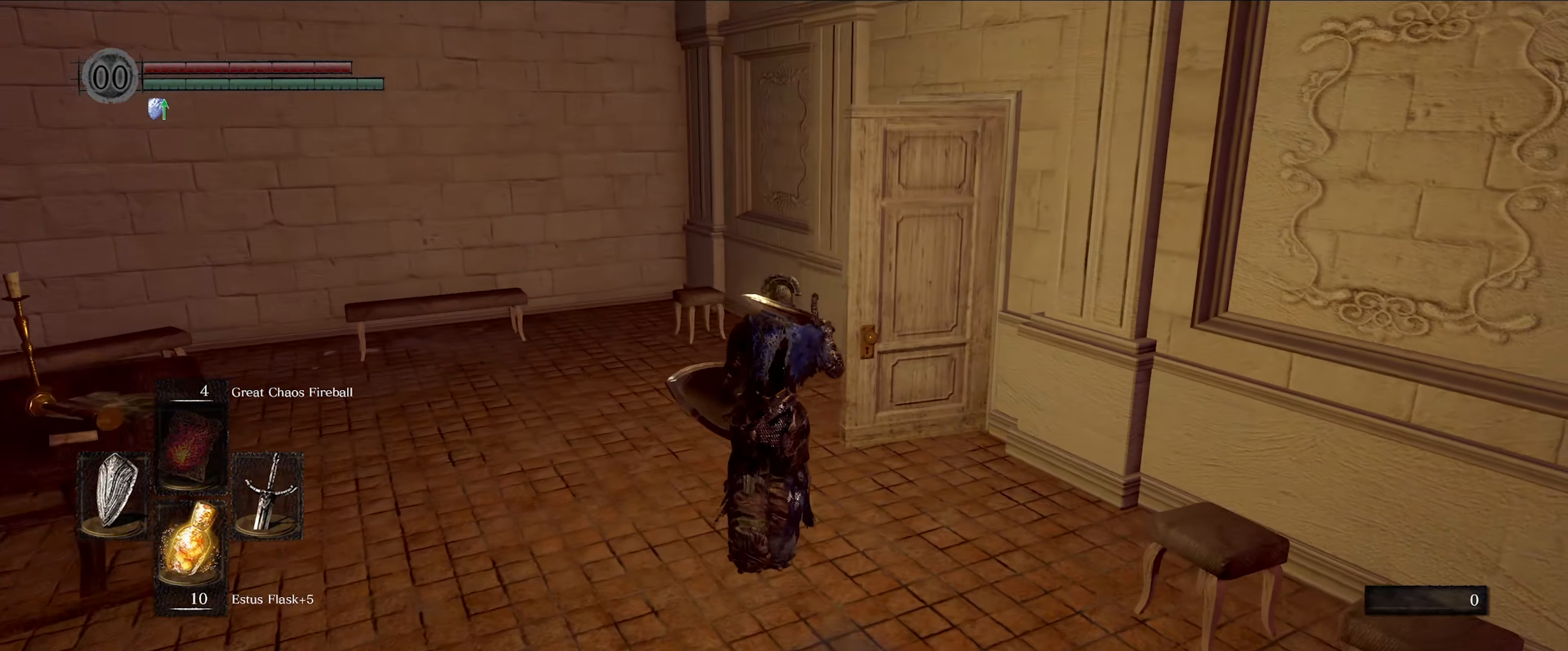
{"buttons": [], "left_stick": "up", "right_stick": "right", "events": [[400, "right_stick", "right"]]}
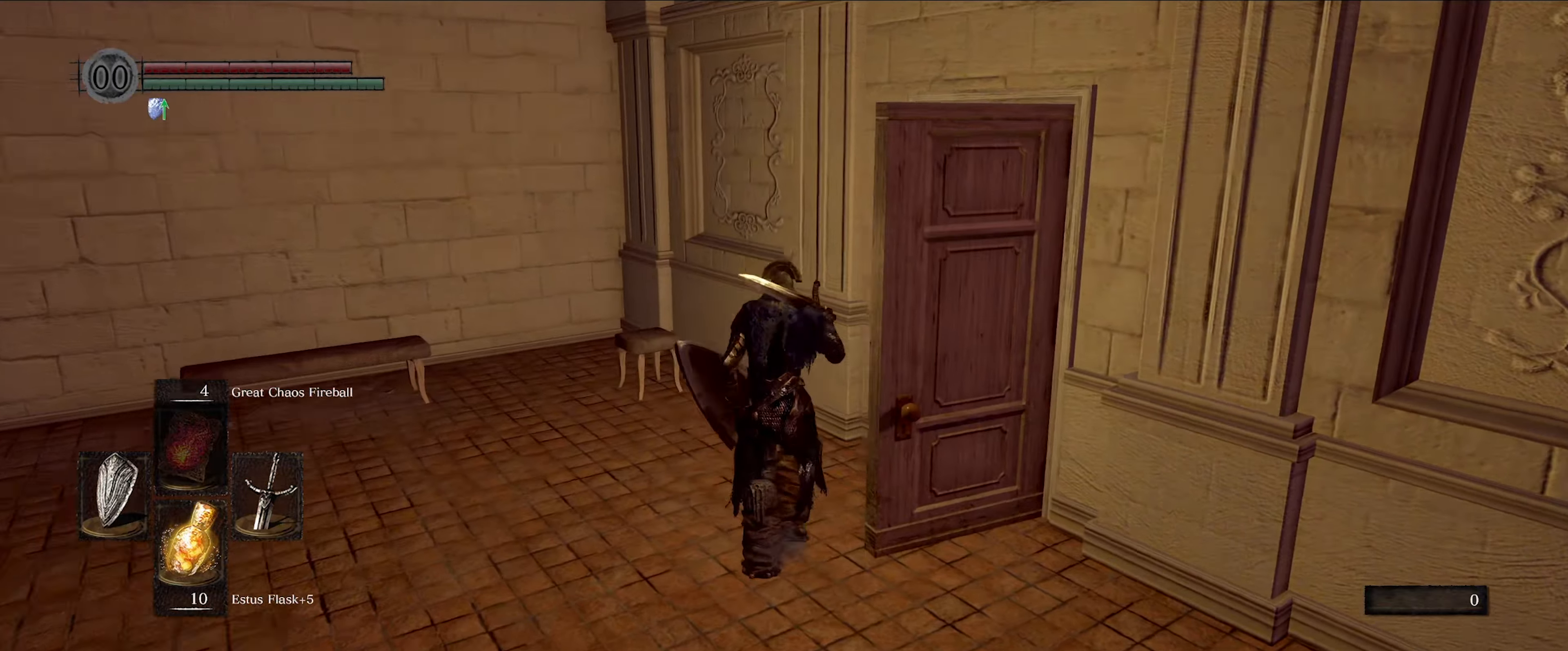
{"buttons": [], "left_stick": "up", "right_stick": "center", "events": [[300, "right_stick", "center"]]}
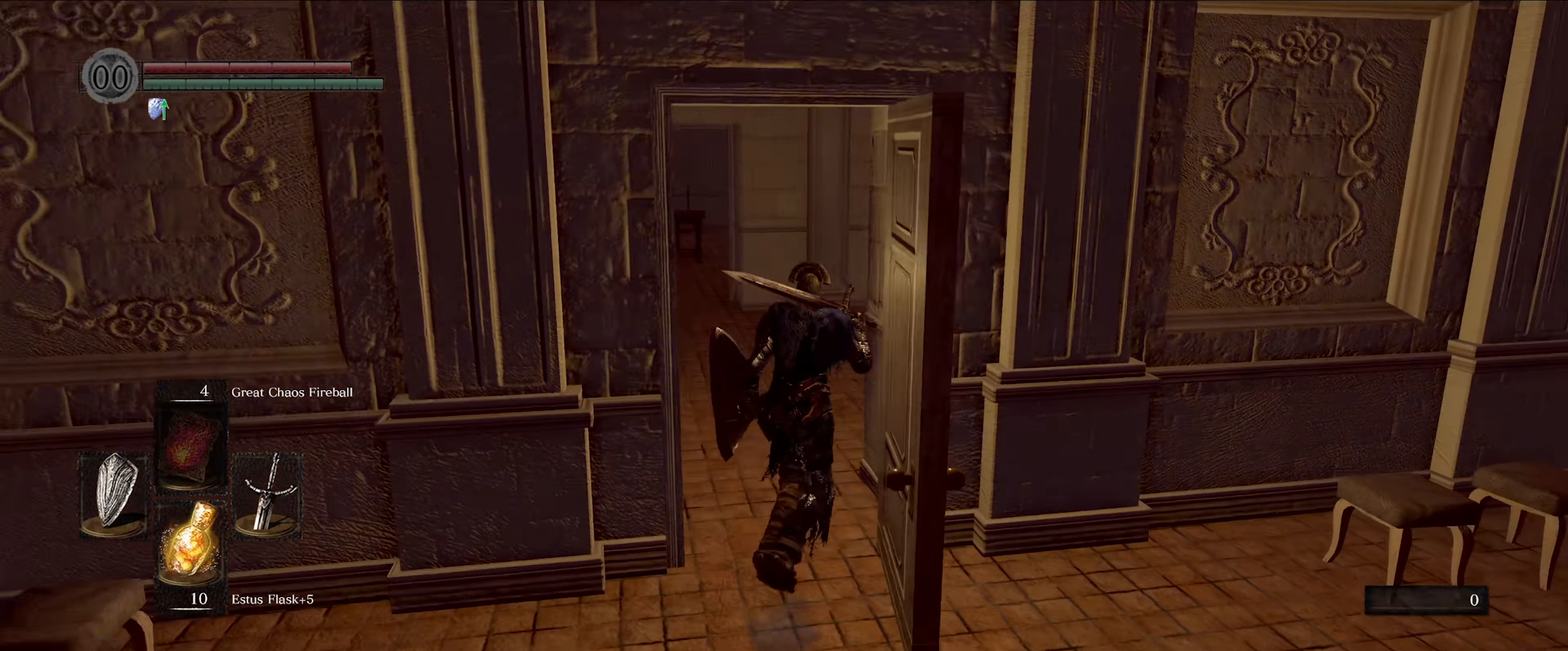
{"buttons": [], "left_stick": "up", "right_stick": "center", "events": []}
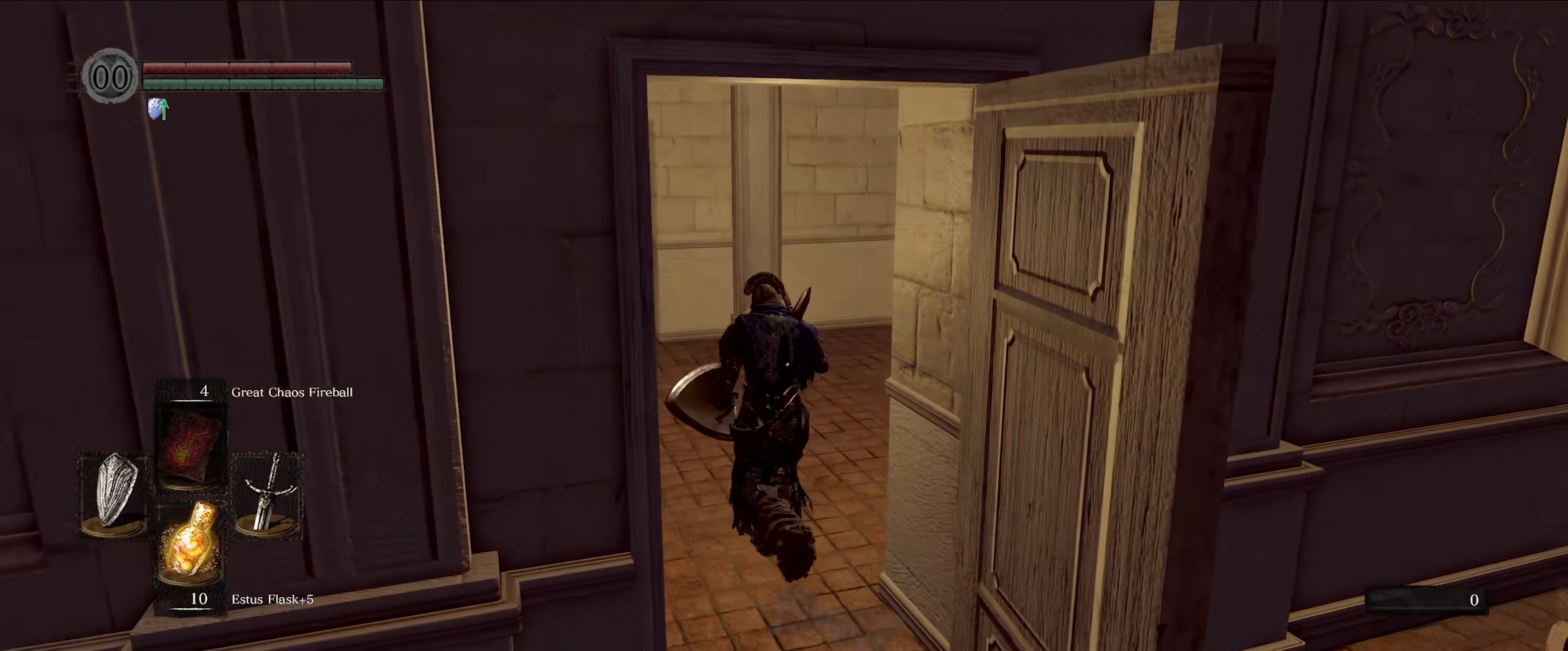
{"buttons": [], "left_stick": "up", "right_stick": "center", "events": [[100, "right_stick", "left"], [367, "right_stick", "center"]]}
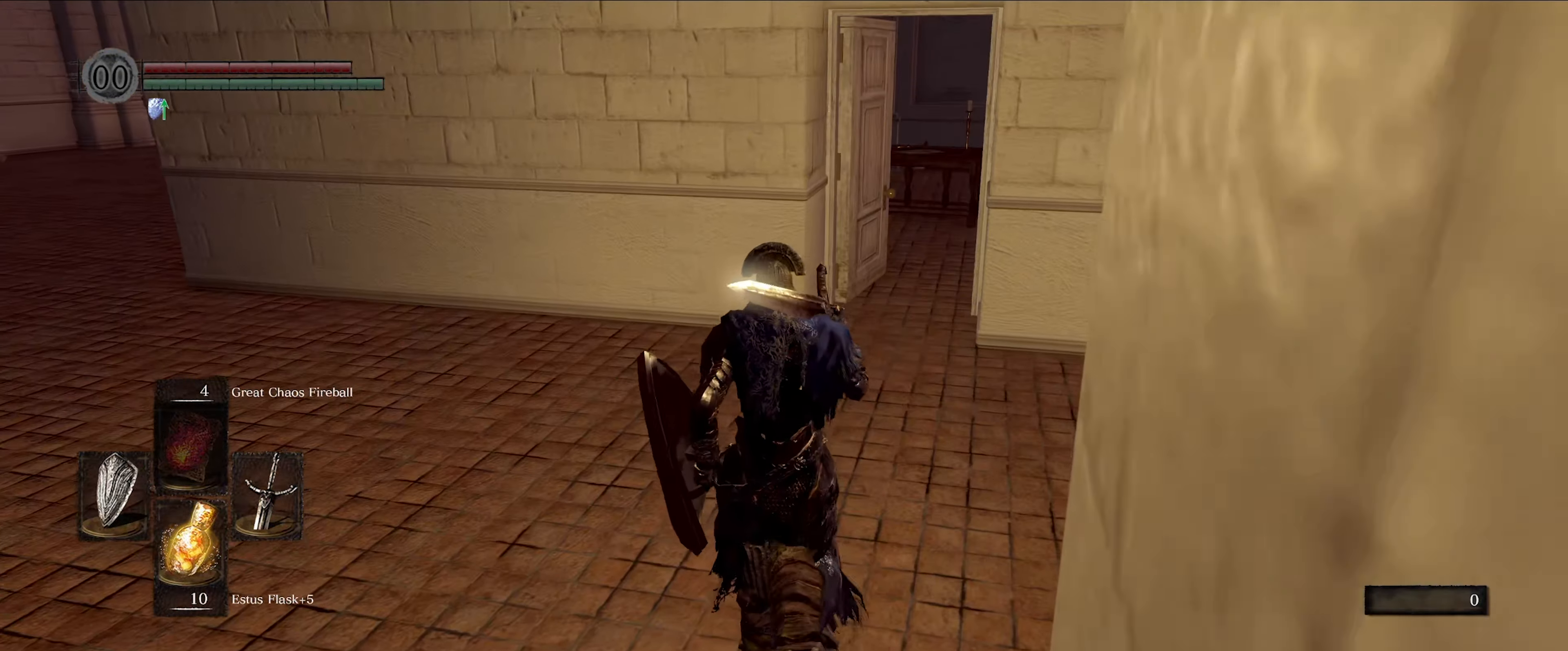
{"buttons": [], "left_stick": "up", "right_stick": "center", "events": []}
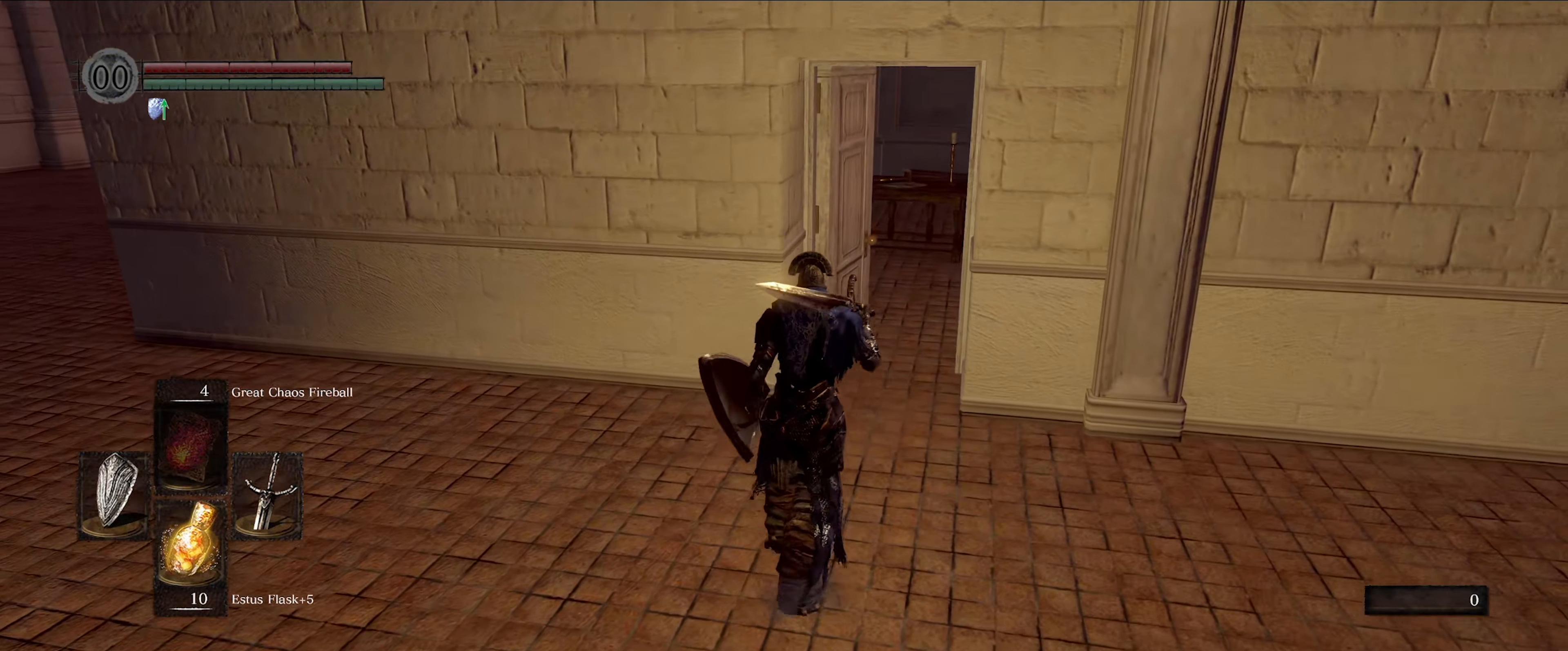
{"buttons": [], "left_stick": "up", "right_stick": "right", "events": [[350, "right_stick", "right"]]}
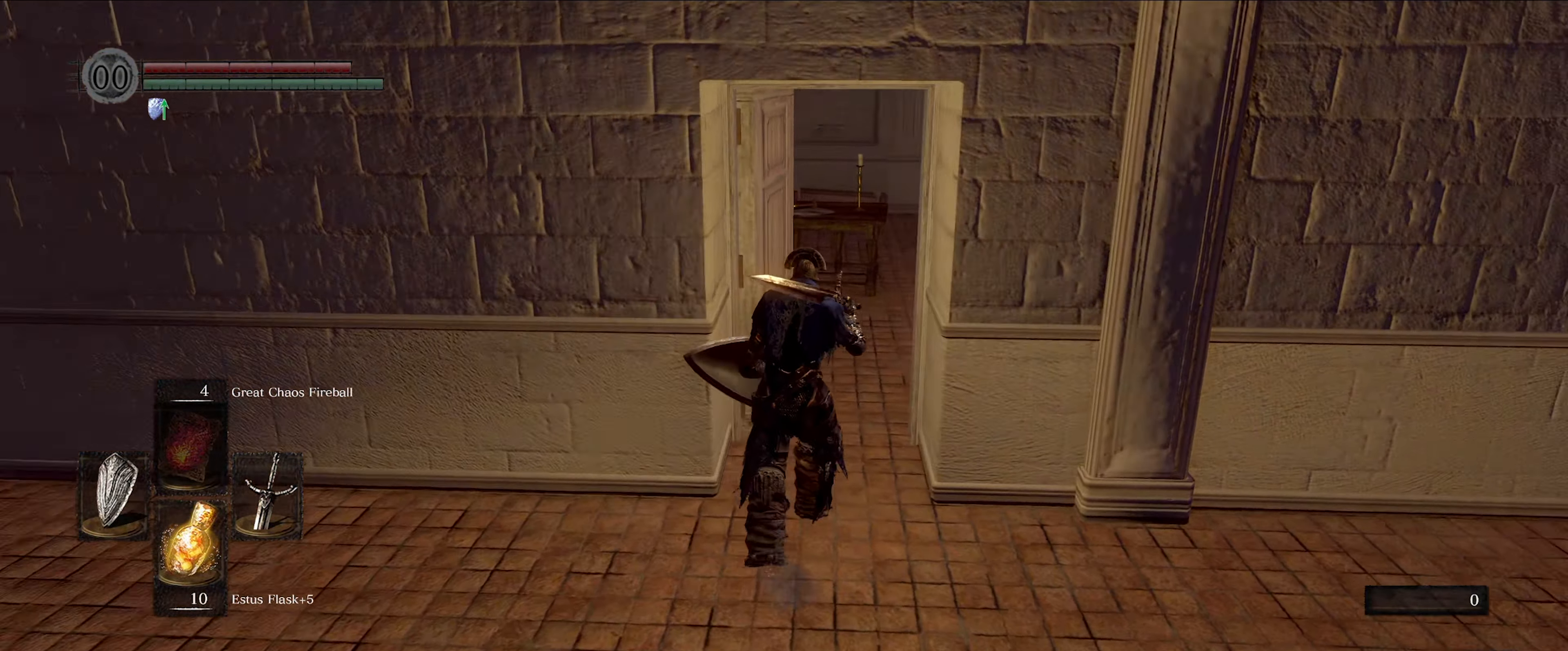
{"buttons": [], "left_stick": "up", "right_stick": "center", "events": [[334, "right_stick", "center"]]}
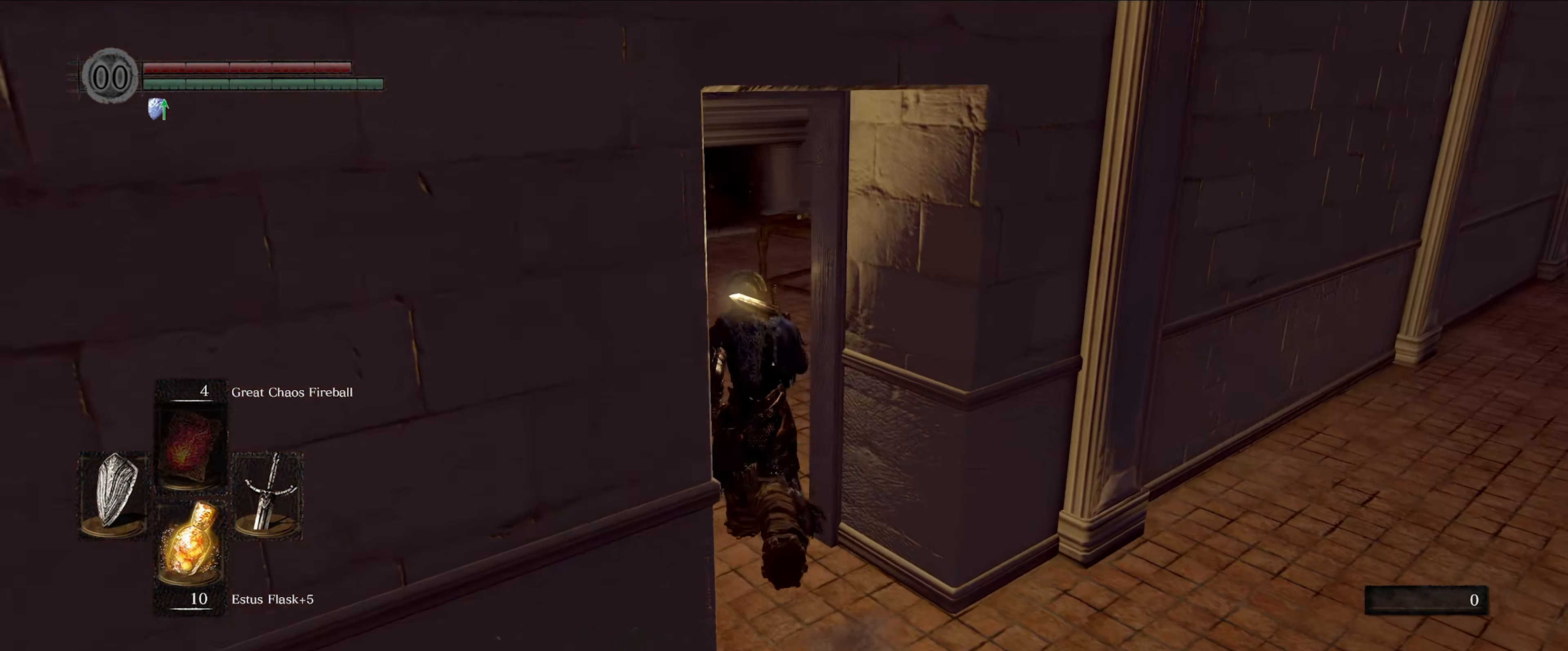
{"buttons": [], "left_stick": "up", "right_stick": "center", "events": []}
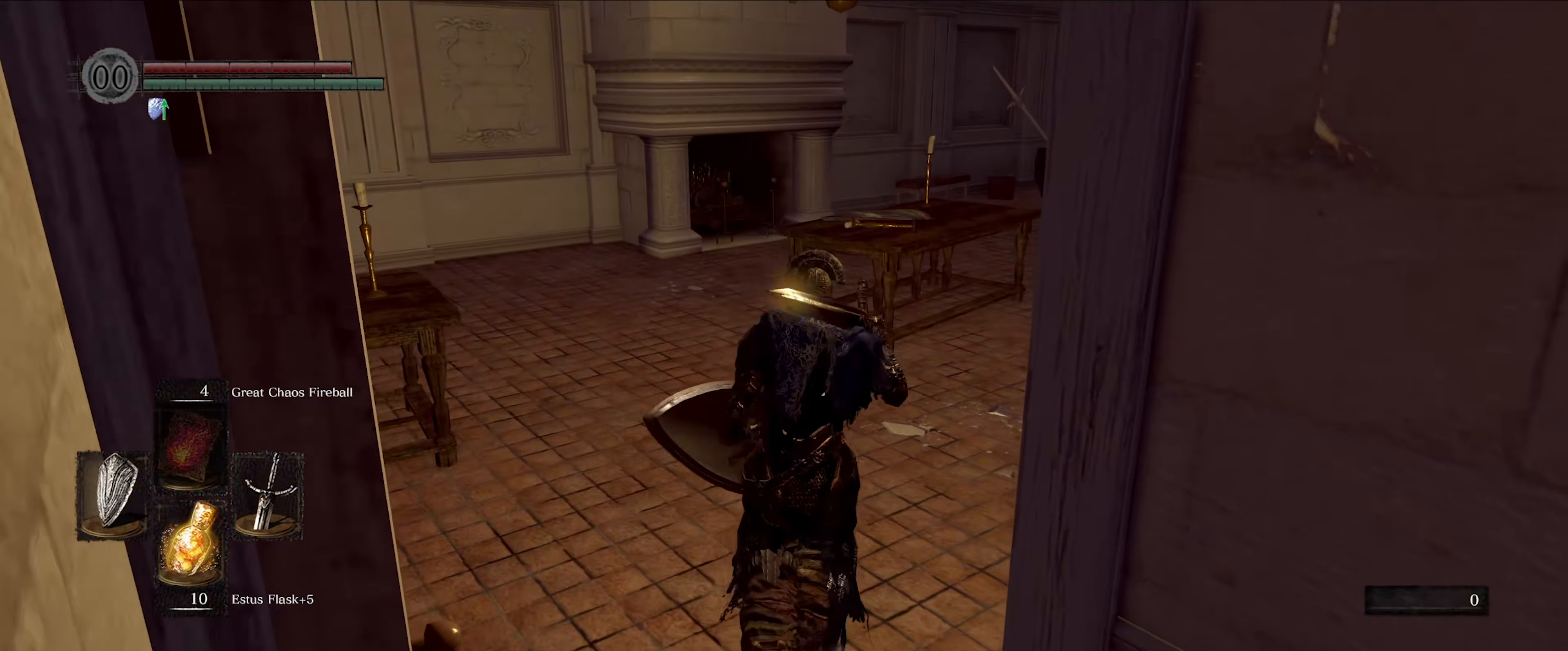
{"buttons": [], "left_stick": "up", "right_stick": "center", "events": [[100, "left_stick", "up-right"], [200, "right_stick", "right"], [384, "left_stick", "up"], [434, "right_stick", "center"]]}
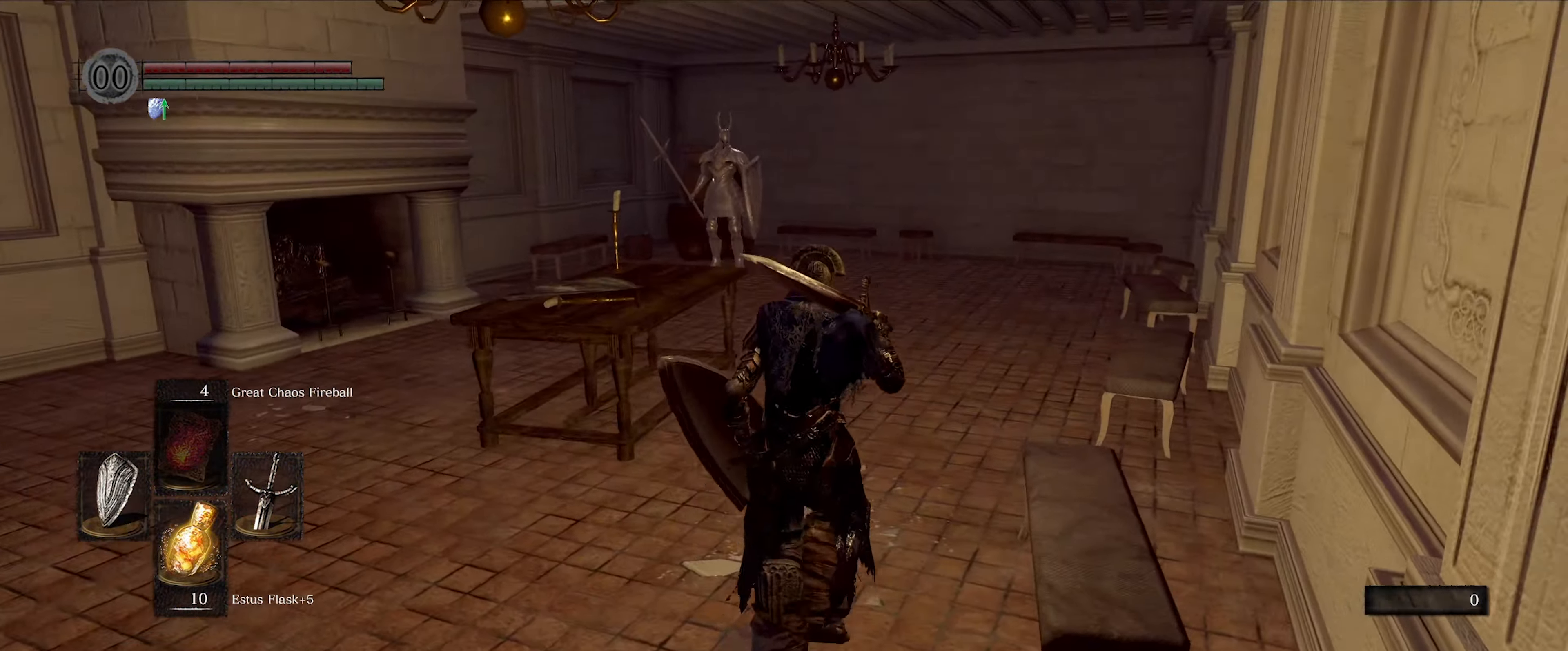
{"buttons": [], "left_stick": "up", "right_stick": "center", "events": [[250, "right_stick", "up"], [333, "right_stick", "center"]]}
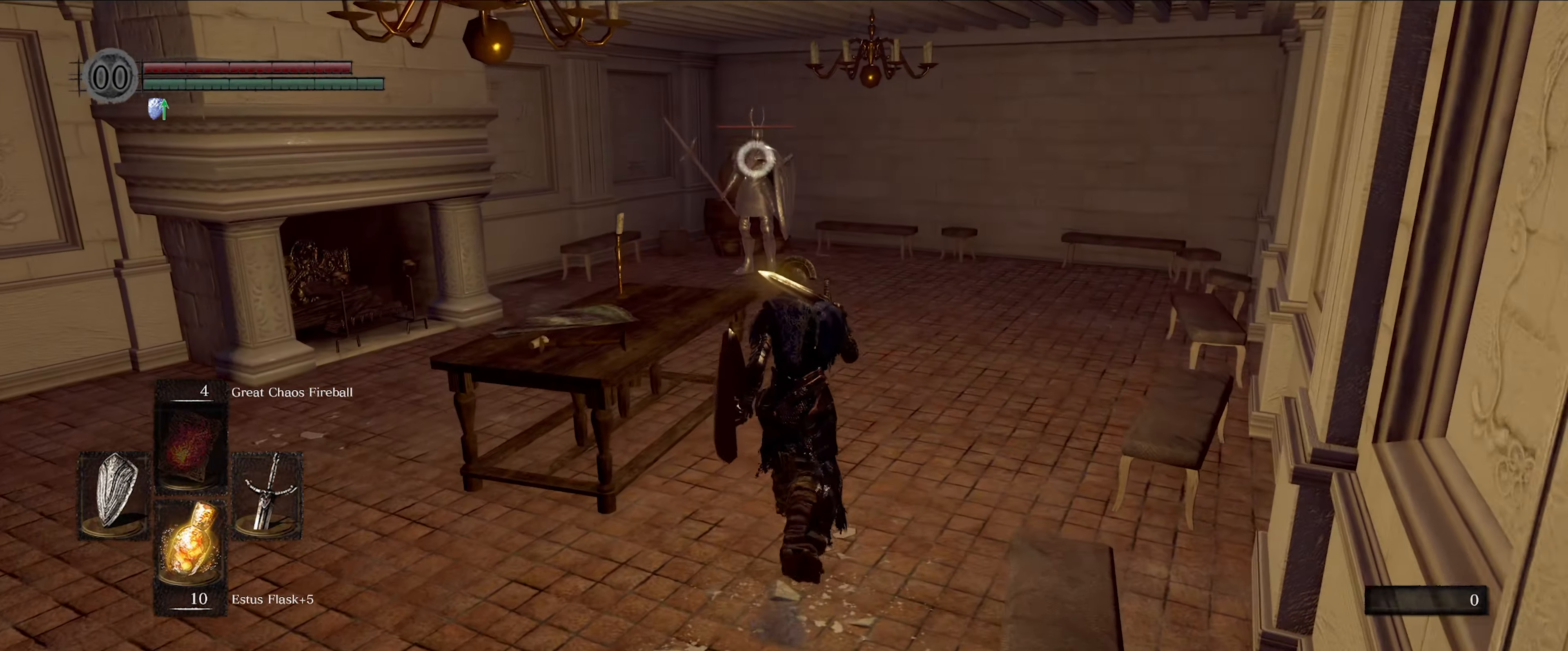
{"buttons": [], "left_stick": "up", "right_stick": "center", "events": []}
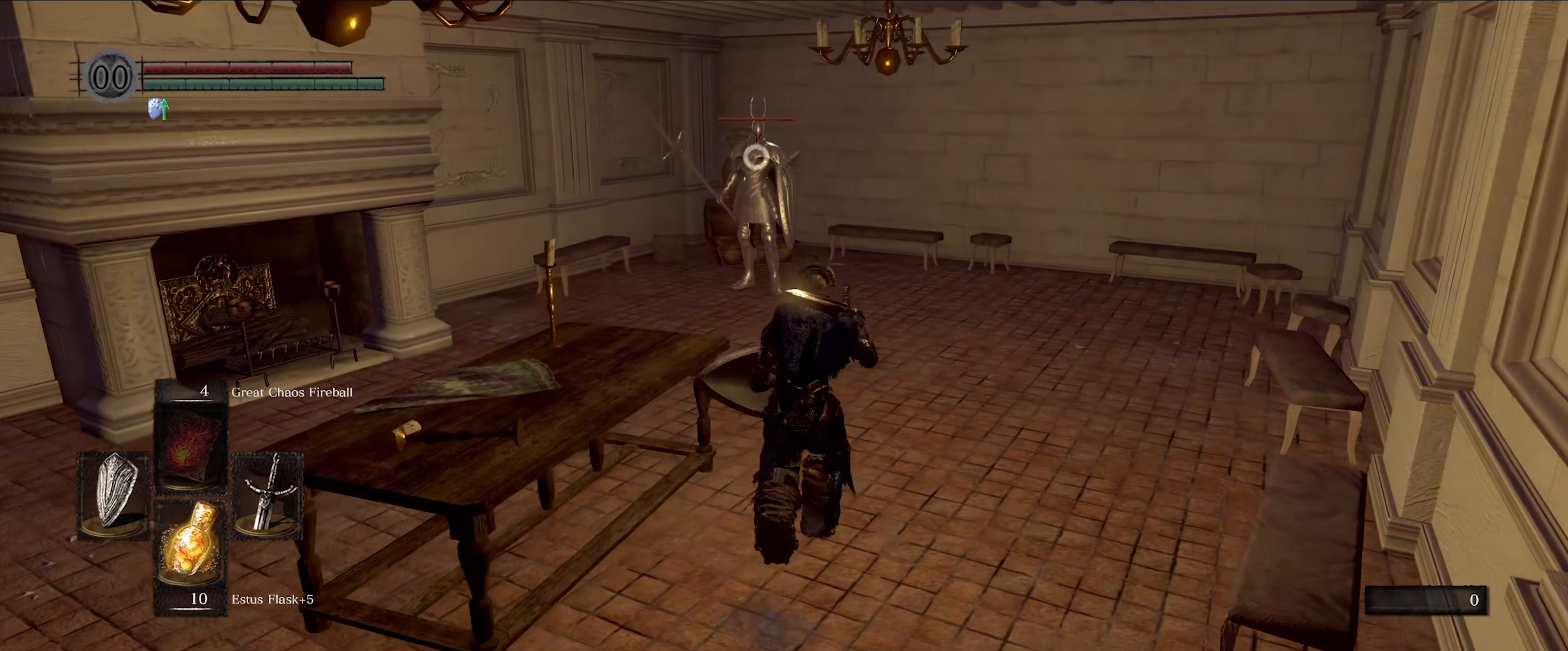
{"buttons": [], "left_stick": "up", "right_stick": "center", "events": []}
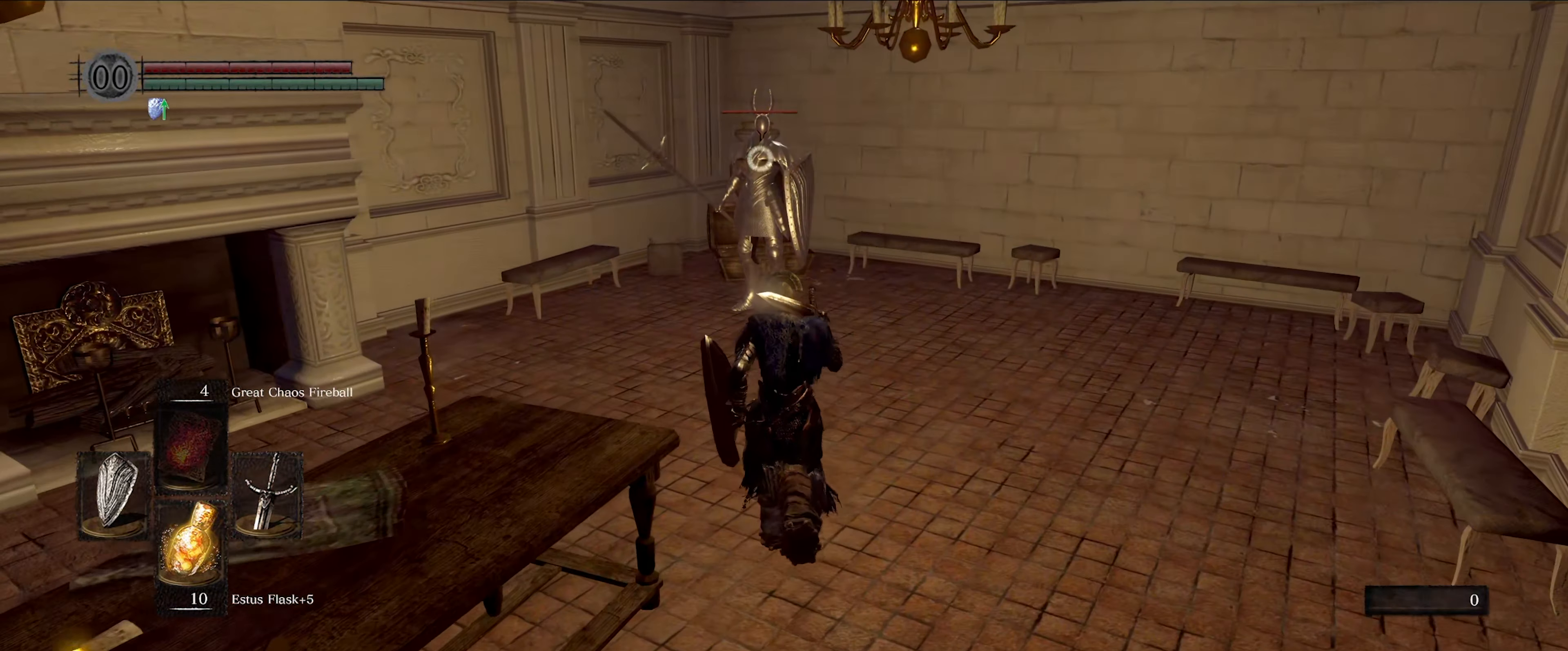
{"buttons": [], "left_stick": "up", "right_stick": "center", "events": []}
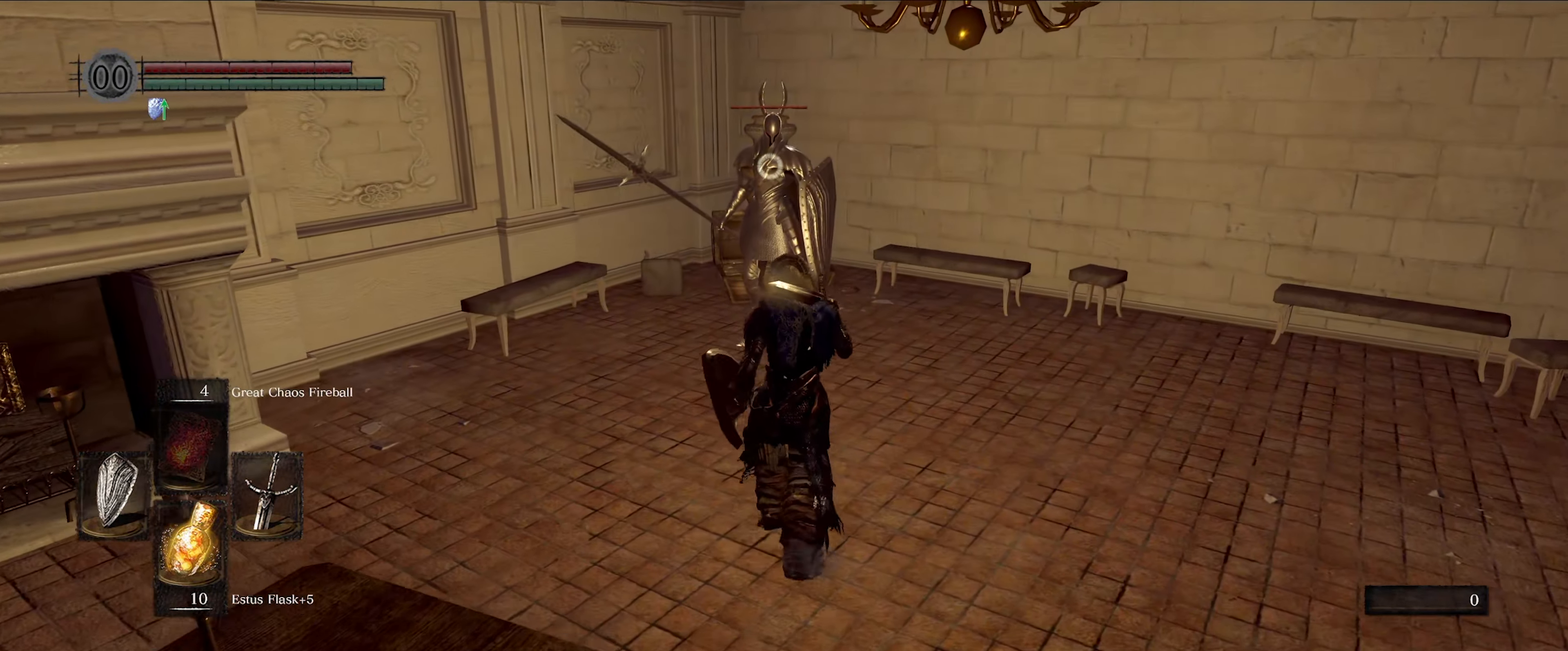
{"buttons": ["L1"], "left_stick": "center", "right_stick": "center", "events": [[450, "L1", "down"], [450, "left_stick", "center"]]}
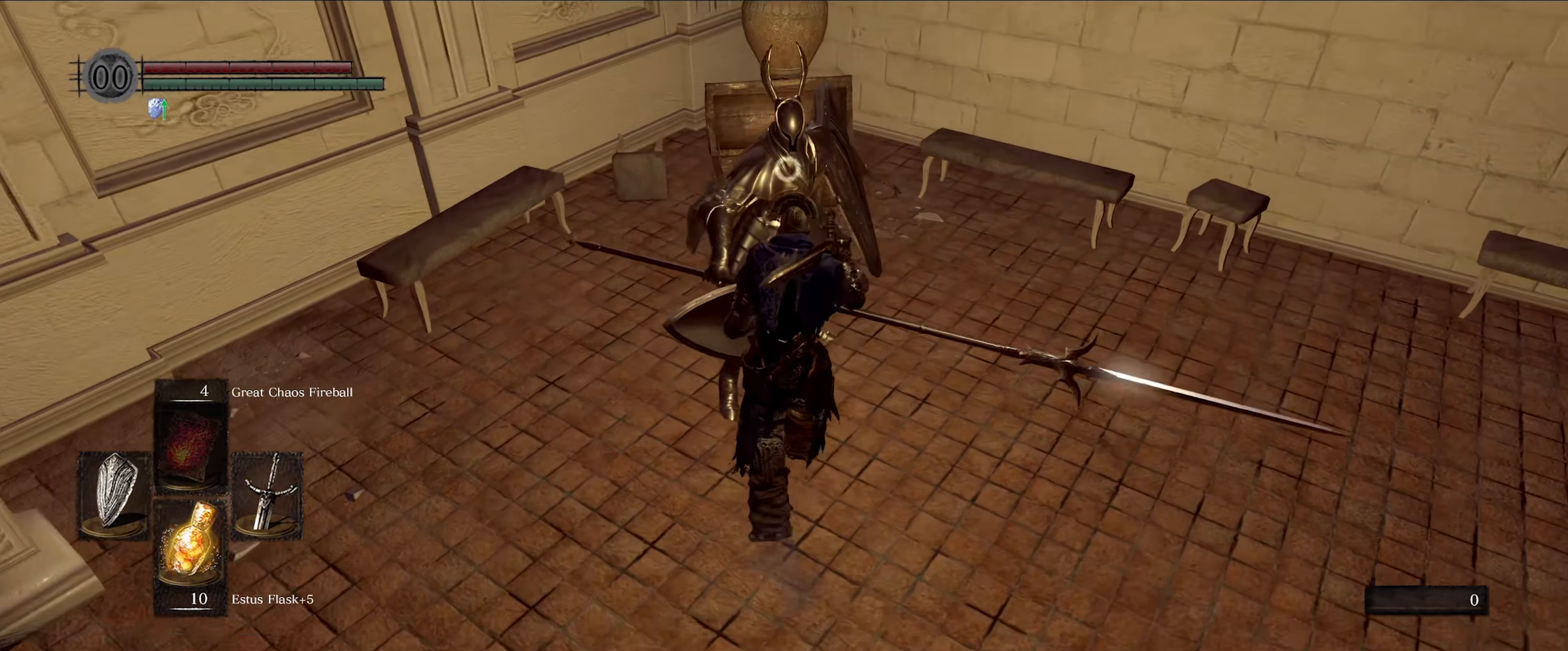
{"buttons": ["L1"], "left_stick": "center", "right_stick": "center", "events": []}
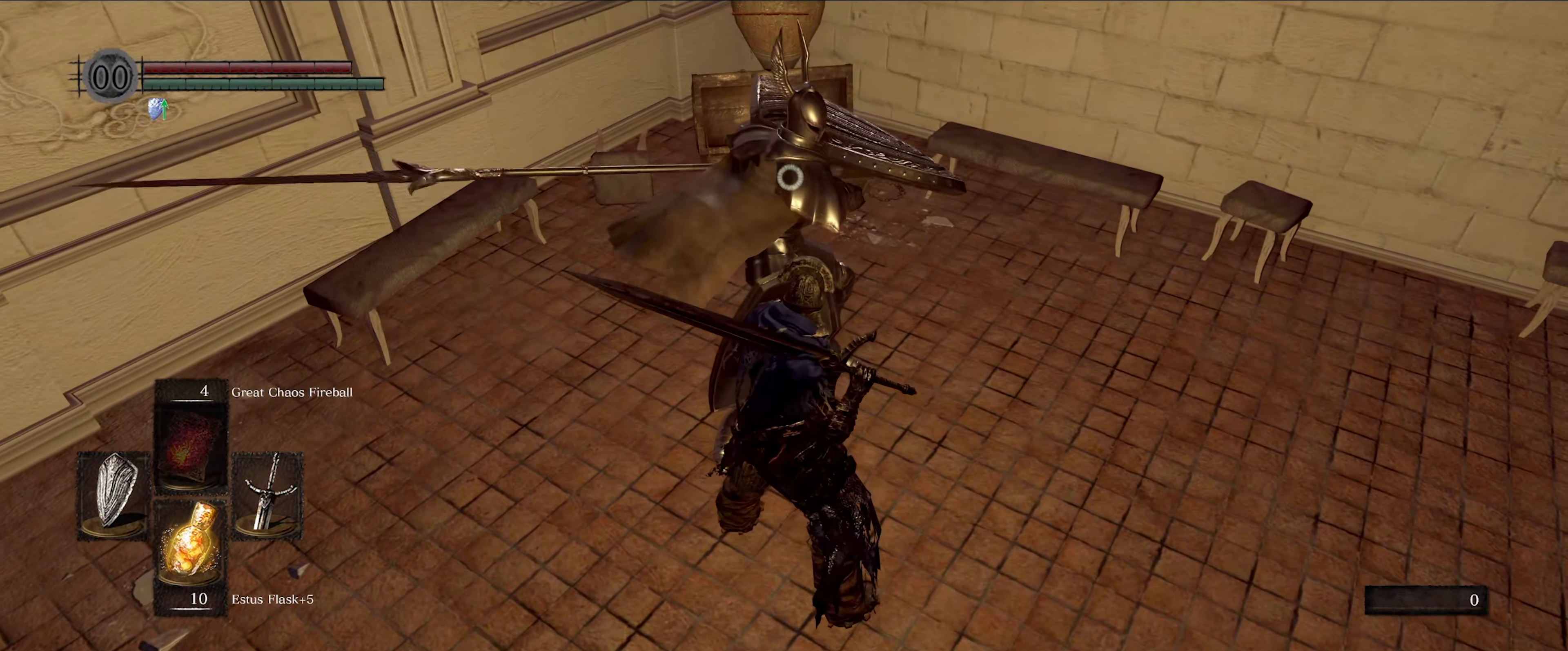
{"buttons": ["L1"], "left_stick": "center", "right_stick": "center", "events": []}
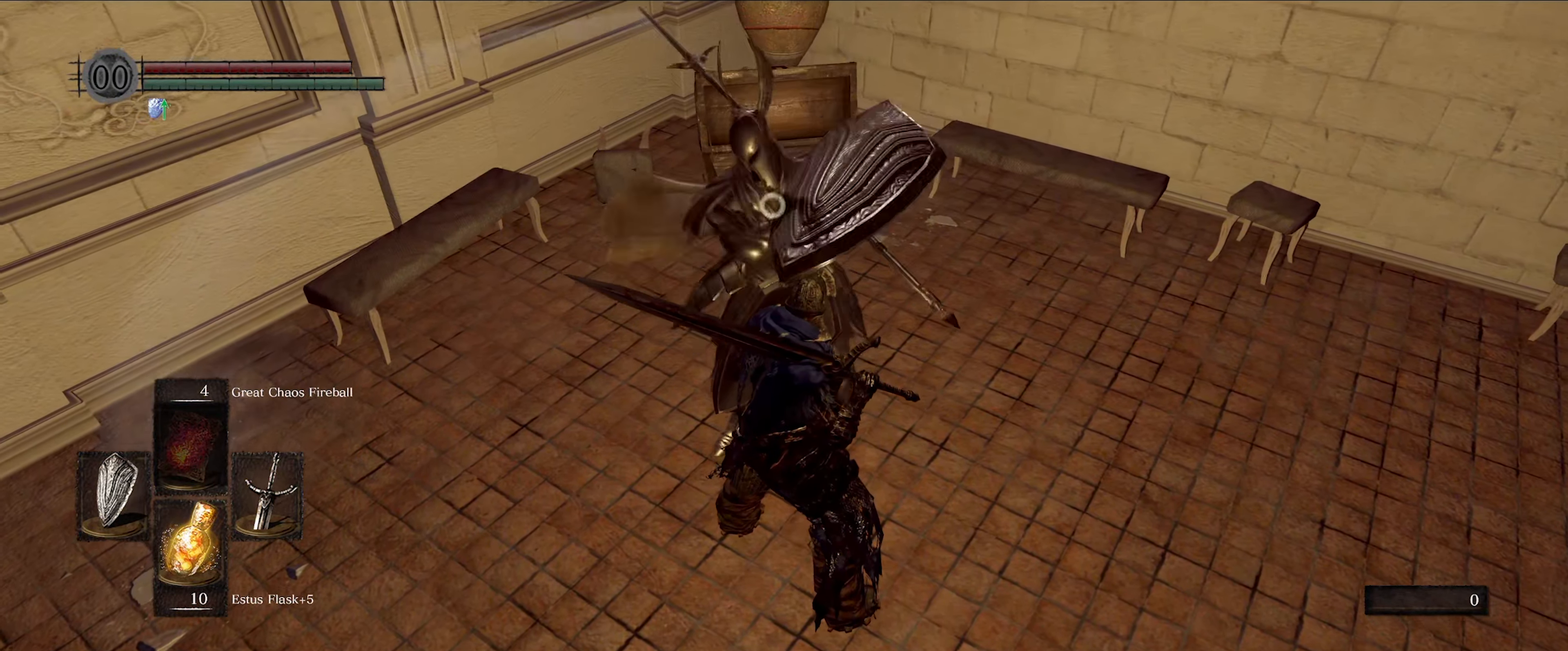
{"buttons": [], "left_stick": "center", "right_stick": "center", "events": [[266, "L1", "up"], [283, "R1", "down"], [400, "R1", "up"]]}
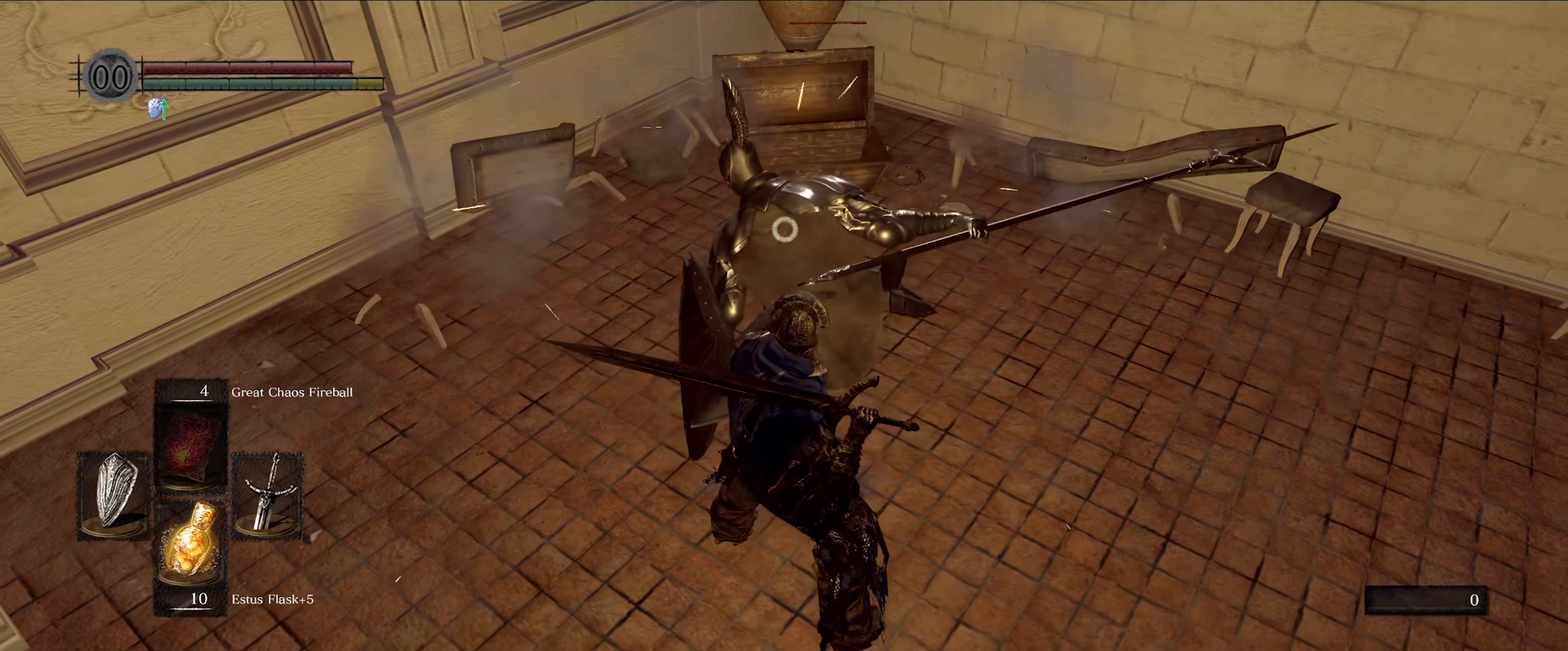
{"buttons": [], "left_stick": "center", "right_stick": "center", "events": []}
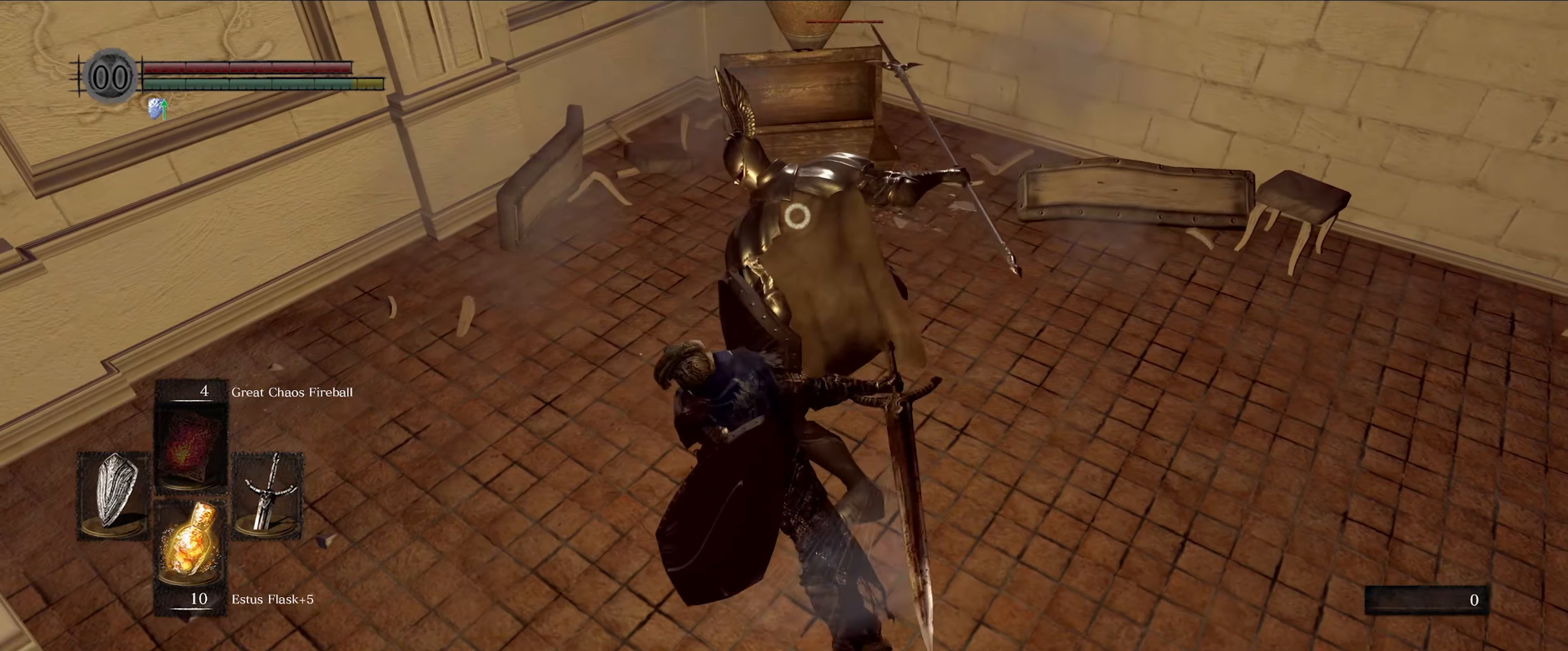
{"buttons": [], "left_stick": "up", "right_stick": "center", "events": [[433, "left_stick", "up"]]}